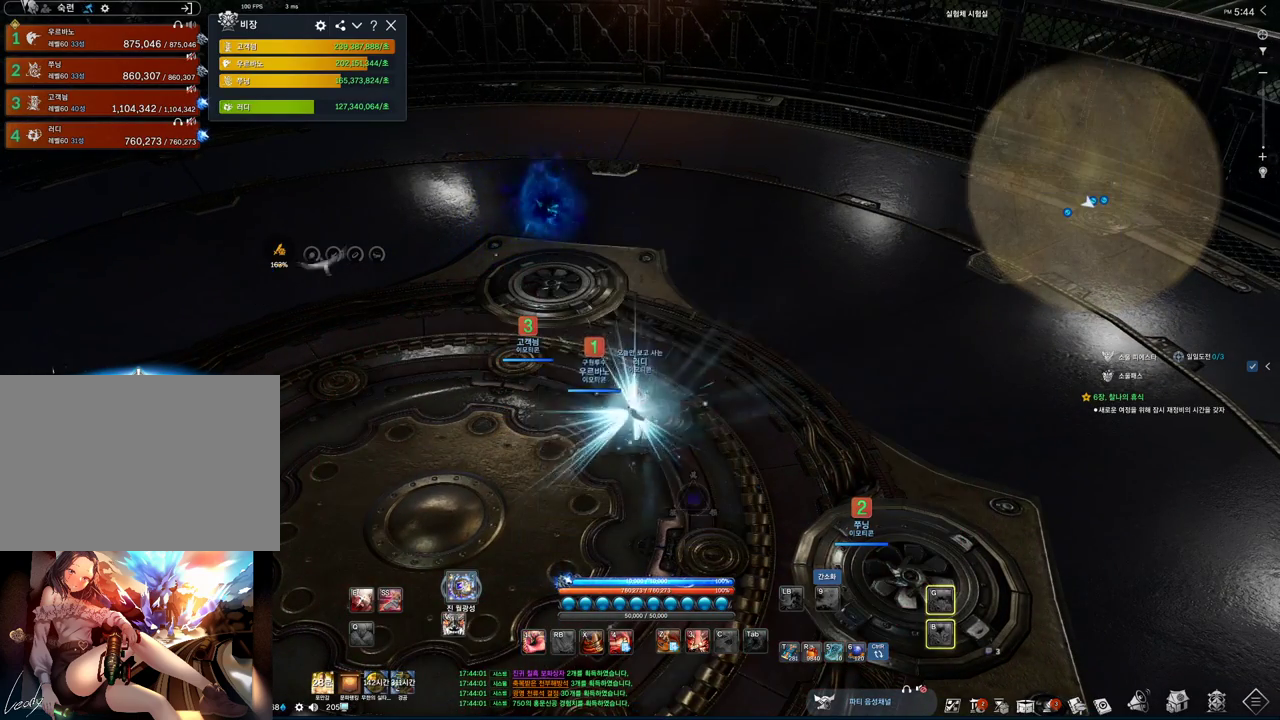
Gameplay with keyboard and mouse; each line is a JSON object with the keys and mouse buttons held at the frame after it. "events" lists presses ("down") and releases ("up") of "1", "2", "3", "4", "5", "a", "alt", "c", "ctrl", "d", "e", "f", "m", "q", "r", "s", "shift", "space", "t", "tab", "tilde", "v", "w", "x", "z", "mouse_left", "mouse_wheel", "mouse_right", "mouse_mb4" and "mouse_mb5" between this image and that frame as [ms after this image, input, new state], when the widget could be followed in between. "mouse_left", "mouse_wheel", "mouse_right", "mouse_mb4", "mouse_mb5" = the "left", "wheel", "right", "mb4", "mb5" buttons of the "mouse" list. No other keys are recorded. "wheel" means that the mouse wheel is clicked or scrolled. Mouse movement is not recorded.
{"keys": [], "mouse": [], "events": []}
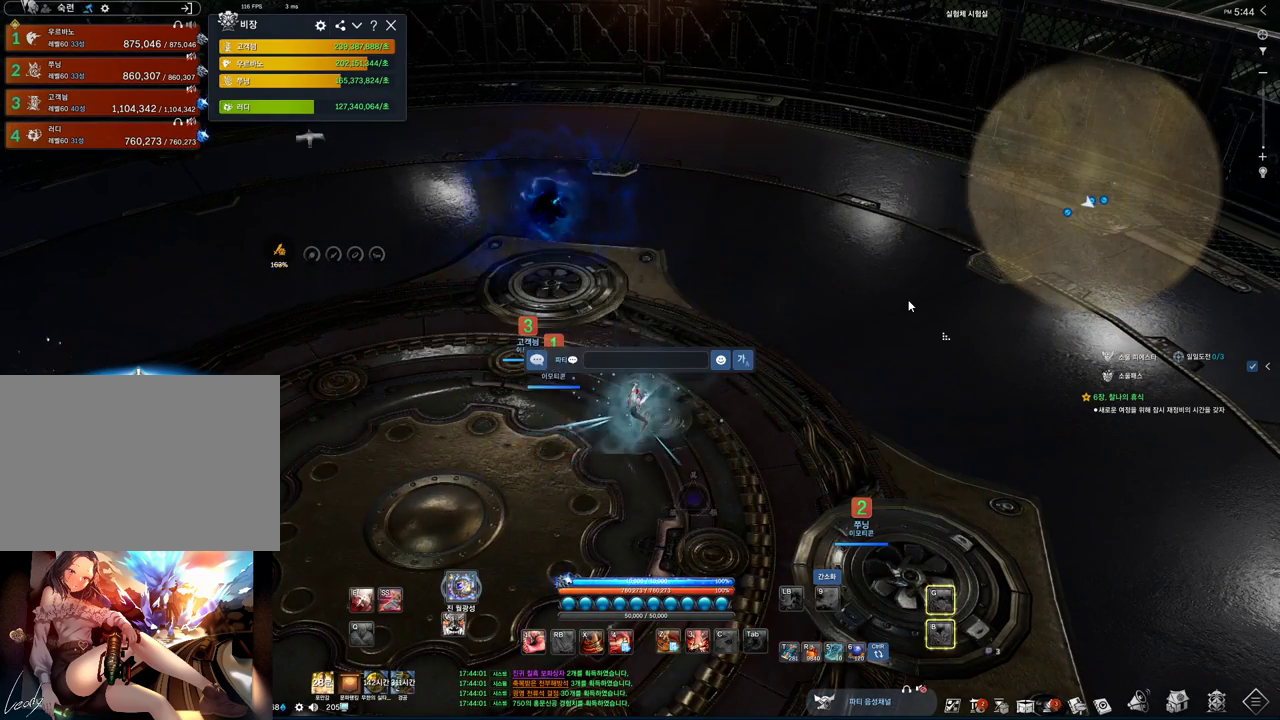
{"keys": [], "mouse": [], "events": []}
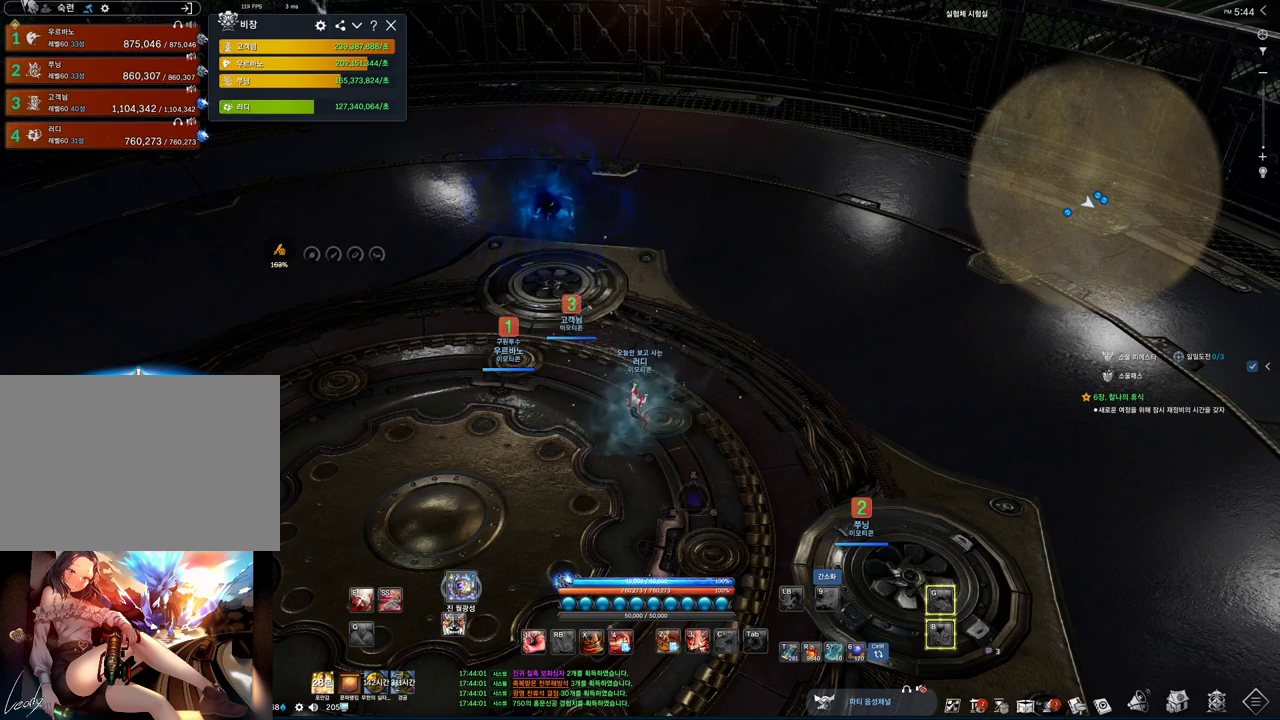
{"keys": [], "mouse": [], "events": []}
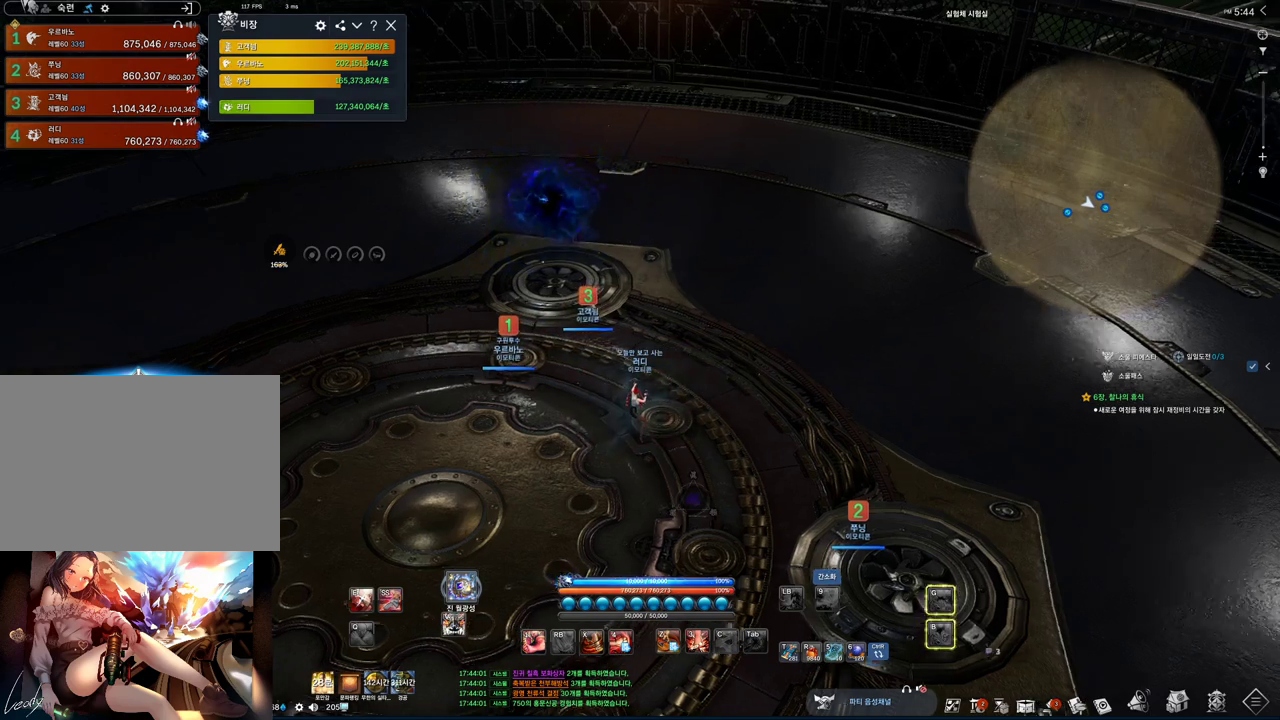
{"keys": ["alt"], "mouse": [], "events": [[133, "alt", "down"], [233, "mouse_mb4", "down"], [267, "mouse_mb4", "up"], [400, "mouse_mb5", "down"], [467, "mouse_mb5", "up"]]}
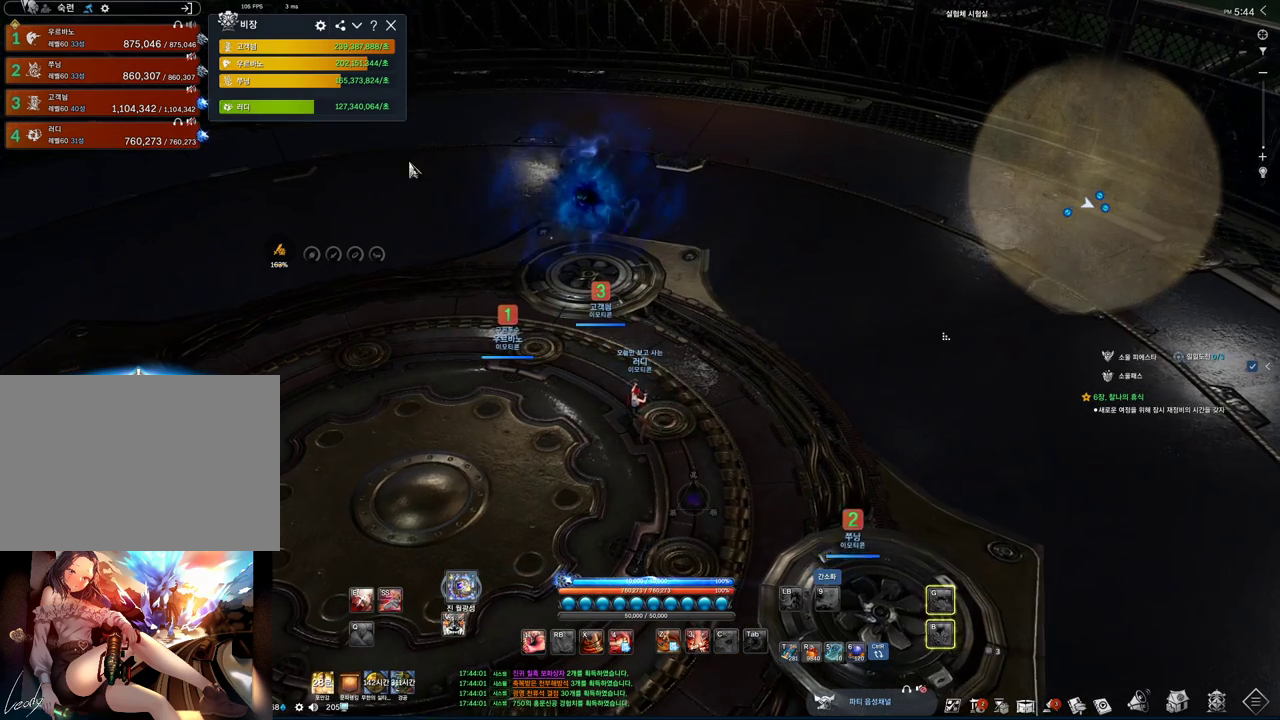
{"keys": ["alt"], "mouse": [], "events": []}
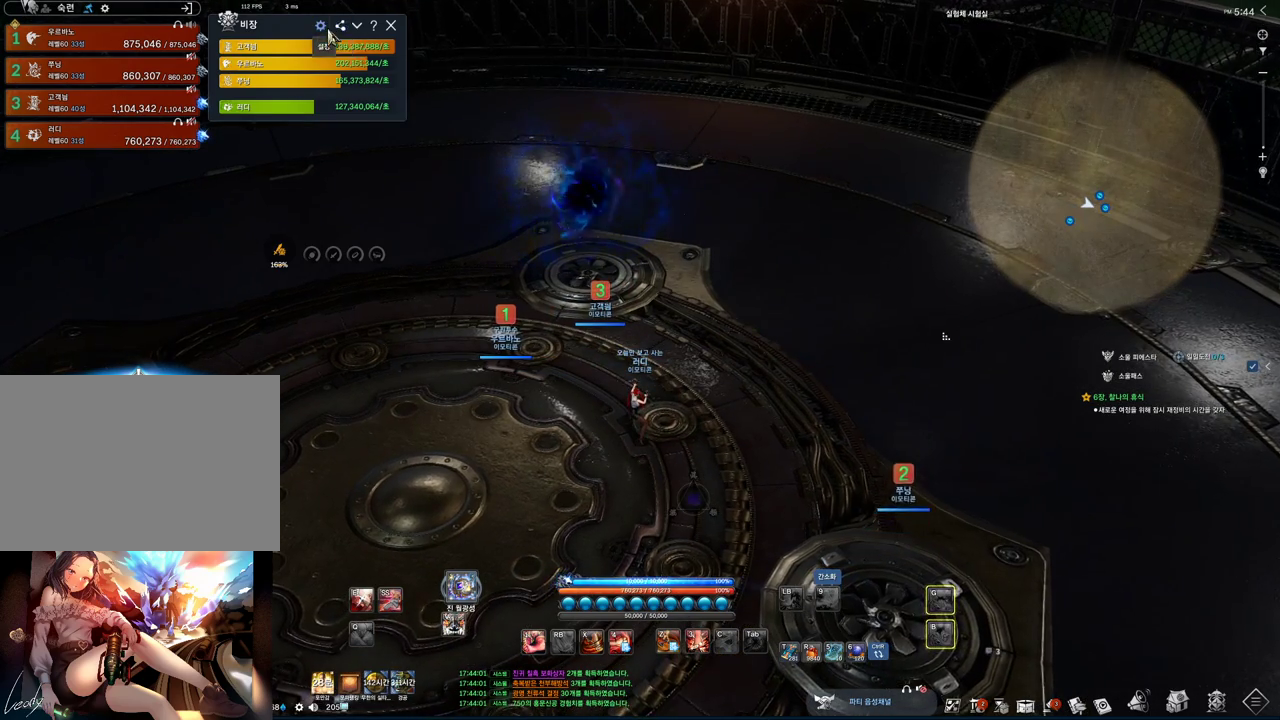
{"keys": ["alt"], "mouse": [], "events": [[267, "mouse_mb4", "down"], [300, "mouse_mb4", "up"], [367, "mouse_mb4", "down"], [400, "mouse_mb4", "up"]]}
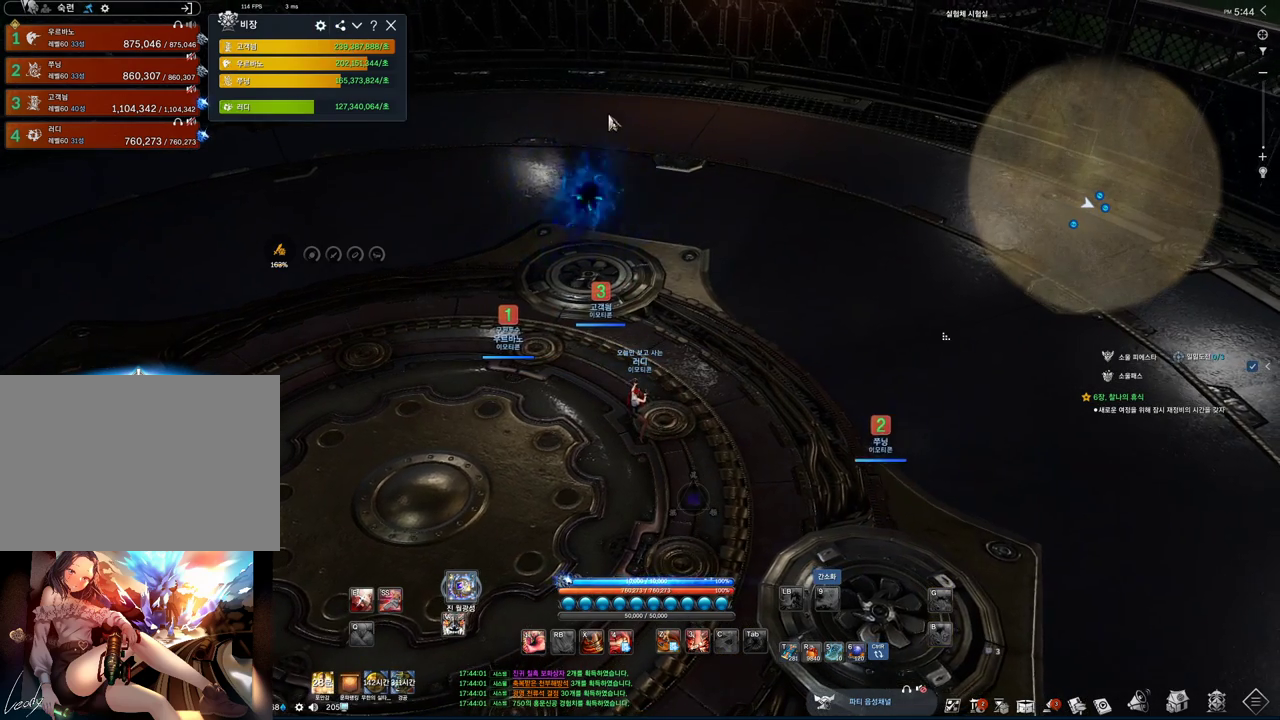
{"keys": ["alt"], "mouse": [], "events": [[100, "mouse_mb4", "down"], [133, "mouse_mb4", "up"], [333, "mouse_mb4", "down"], [367, "mouse_mb4", "up"]]}
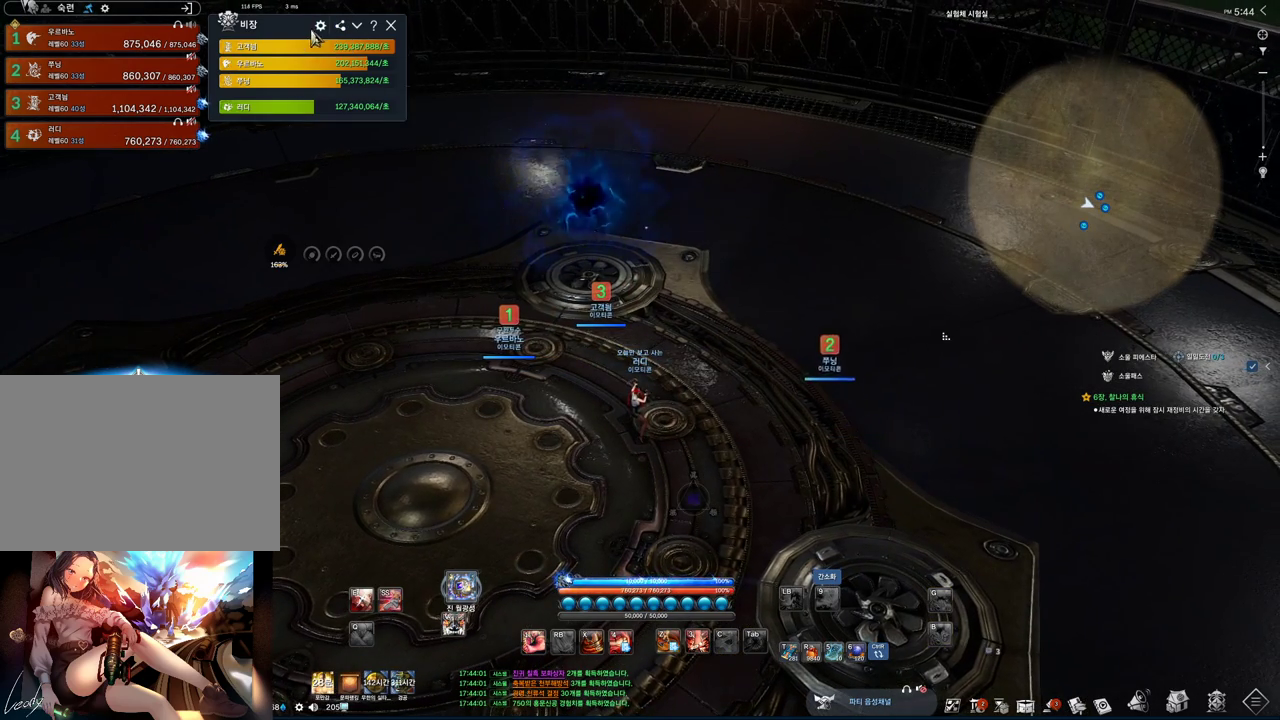
{"keys": ["alt"], "mouse": [], "events": [[233, "mouse_left", "down"], [333, "mouse_left", "up"]]}
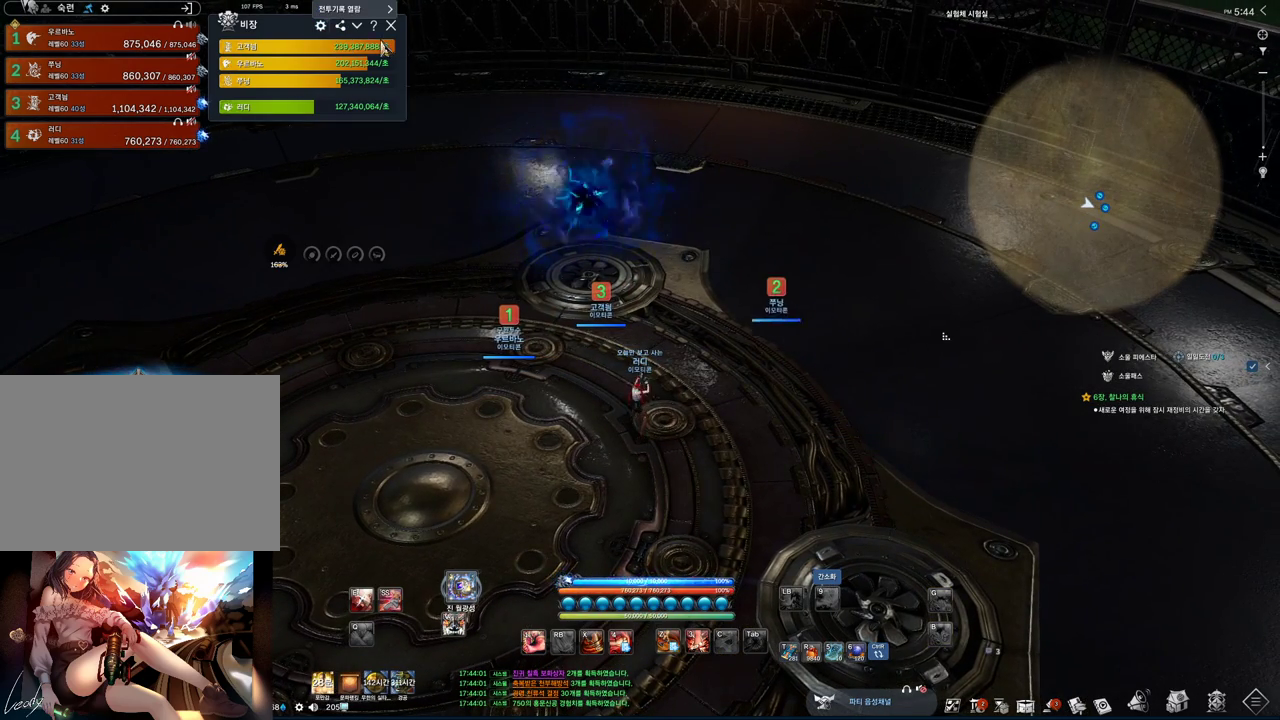
{"keys": [], "mouse": [], "events": [[67, "mouse_mb4", "down"], [133, "mouse_mb4", "up"], [267, "alt", "up"], [367, "mouse_mb4", "down"], [400, "mouse_mb4", "up"]]}
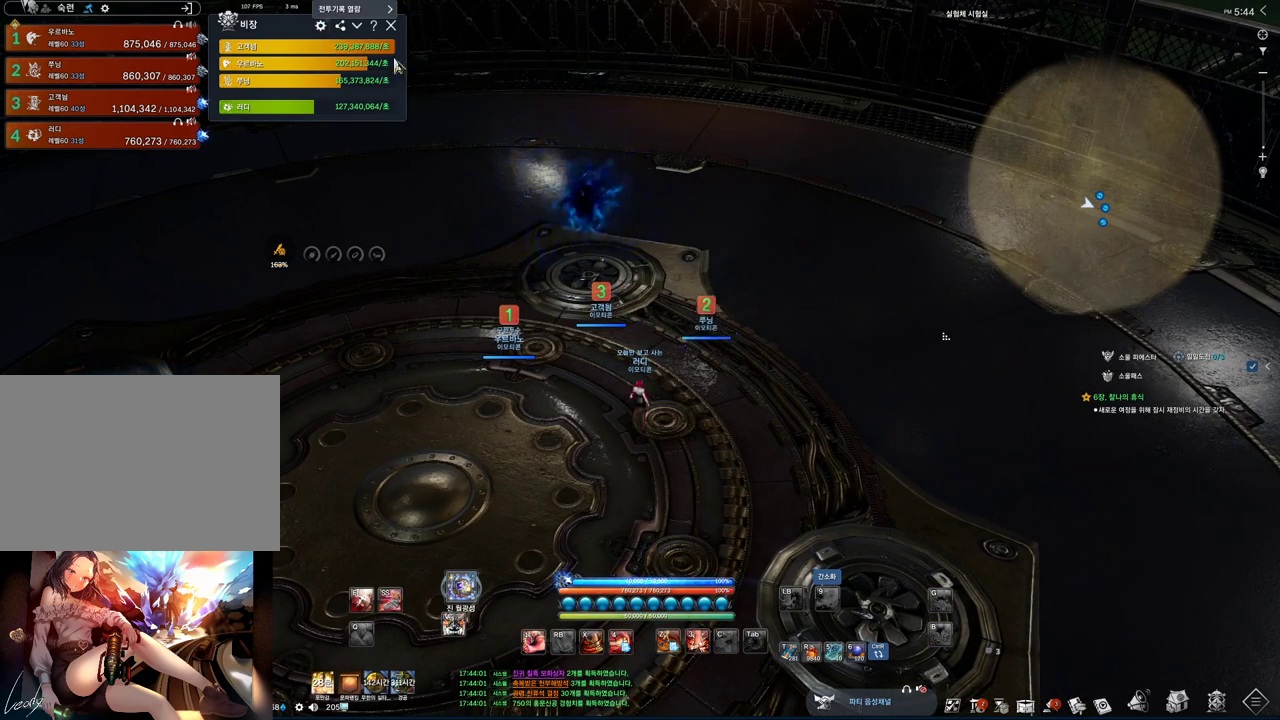
{"keys": ["alt"], "mouse": [], "events": [[133, "alt", "down"], [233, "mouse_left", "down"], [367, "mouse_left", "up"]]}
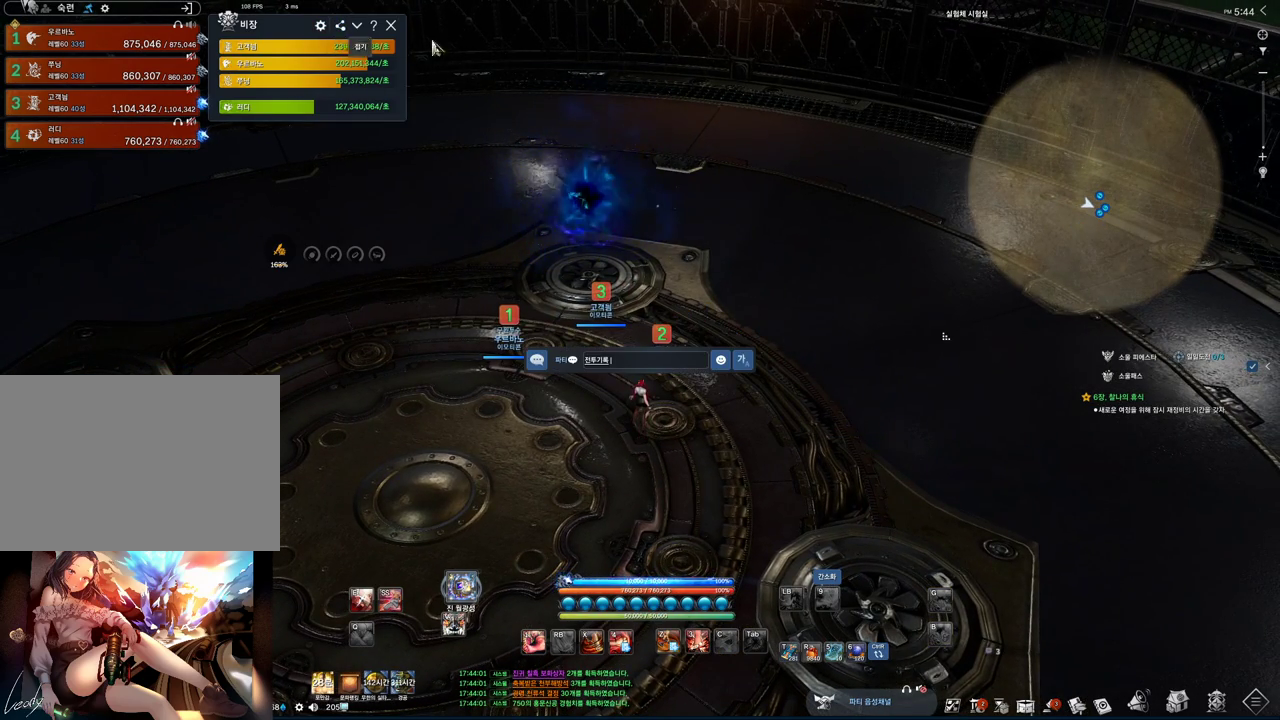
{"keys": [], "mouse": [], "events": [[233, "alt", "up"]]}
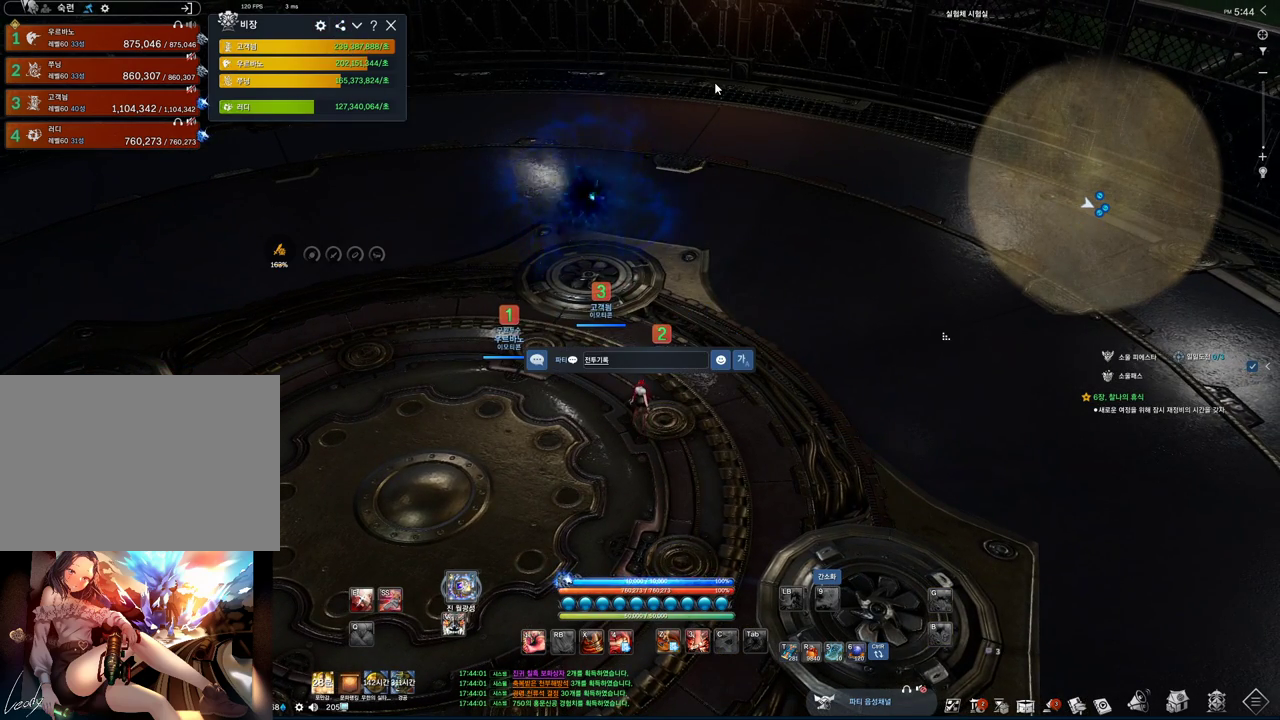
{"keys": [], "mouse": [], "events": []}
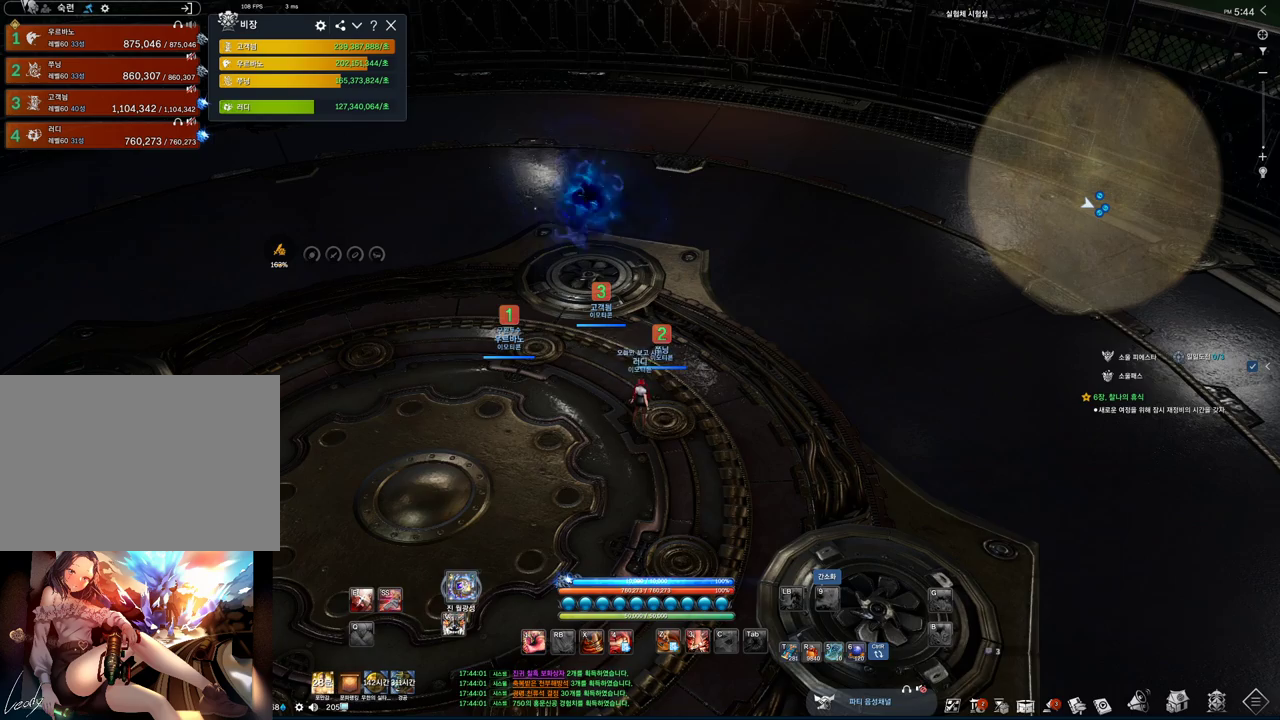
{"keys": ["a", "w"], "mouse": [], "events": [[367, "a", "down"], [367, "w", "down"]]}
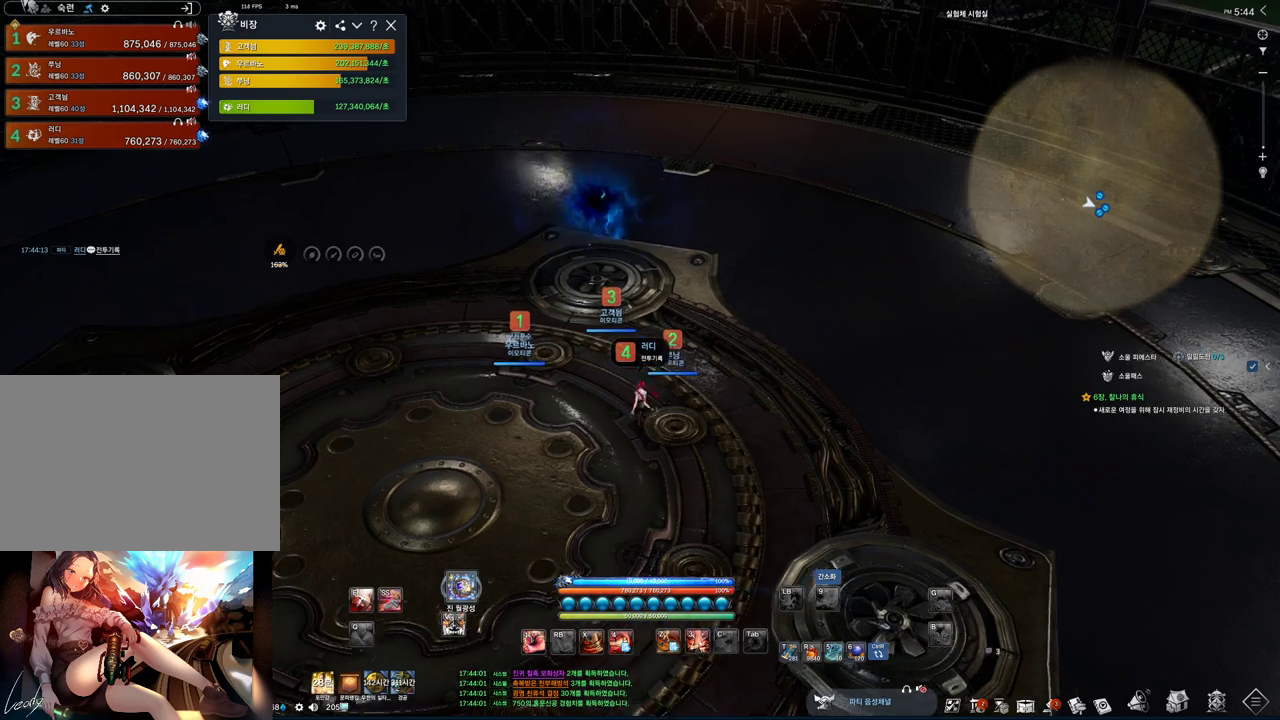
{"keys": ["alt", "w"], "mouse": [], "events": [[200, "a", "up"], [300, "alt", "down"], [367, "mouse_mb5", "down"], [433, "mouse_mb4", "down"], [433, "mouse_mb5", "up"], [500, "mouse_mb4", "up"]]}
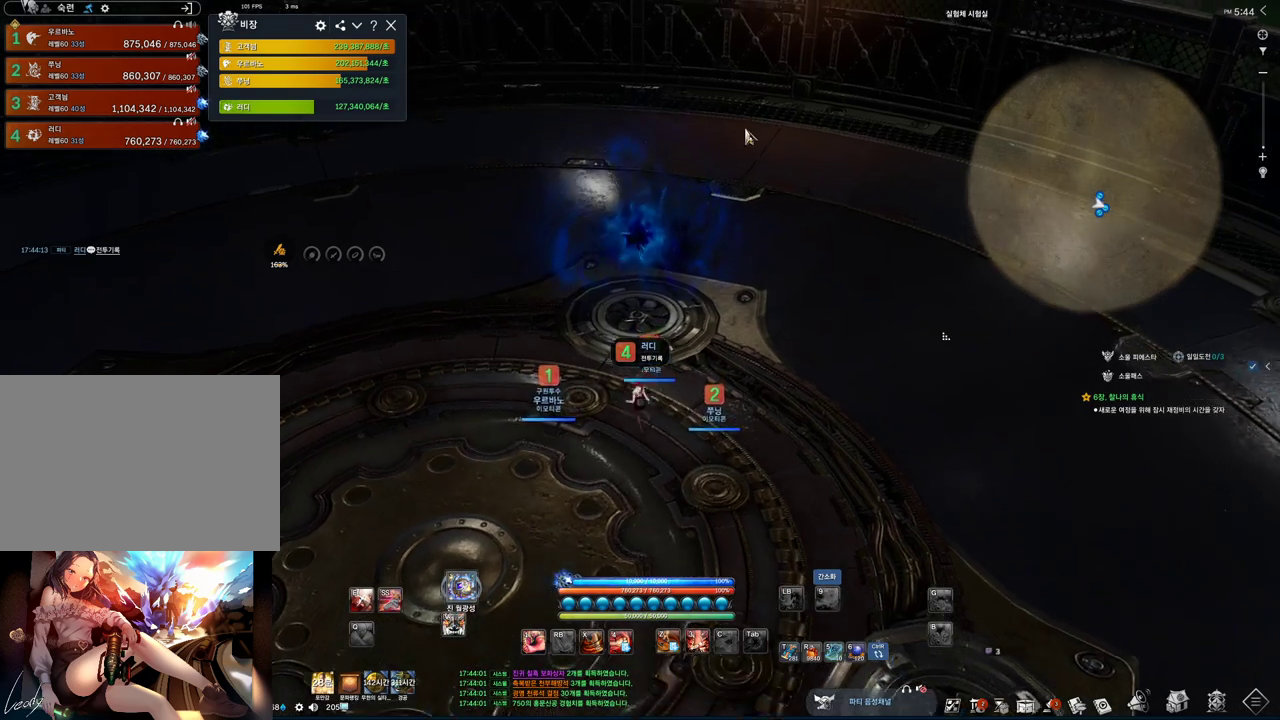
{"keys": ["alt", "w"], "mouse": [], "events": [[167, "a", "down"], [267, "mouse_mb4", "down"], [300, "a", "up"], [300, "mouse_mb4", "up"]]}
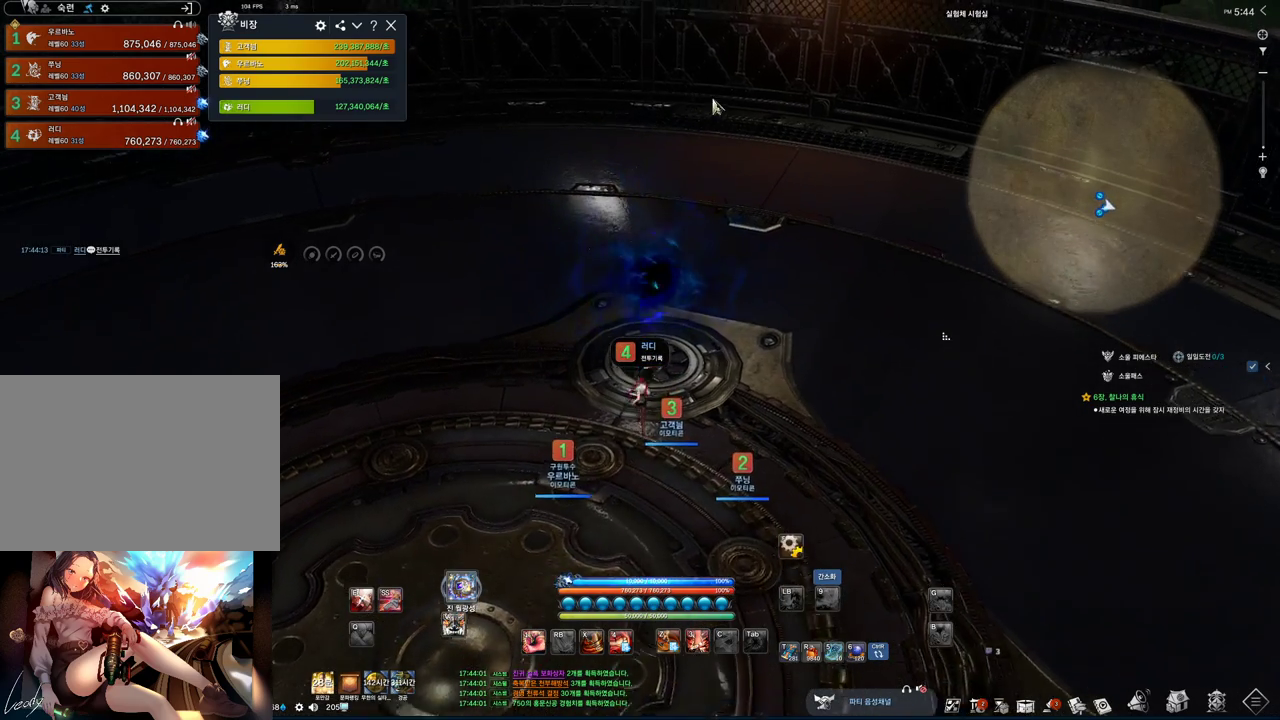
{"keys": ["alt"], "mouse": [], "events": [[33, "mouse_left", "down"], [33, "mouse_right", "down"], [133, "w", "up"], [200, "mouse_left", "up"], [200, "mouse_right", "up"], [333, "d", "down"], [367, "d", "up"]]}
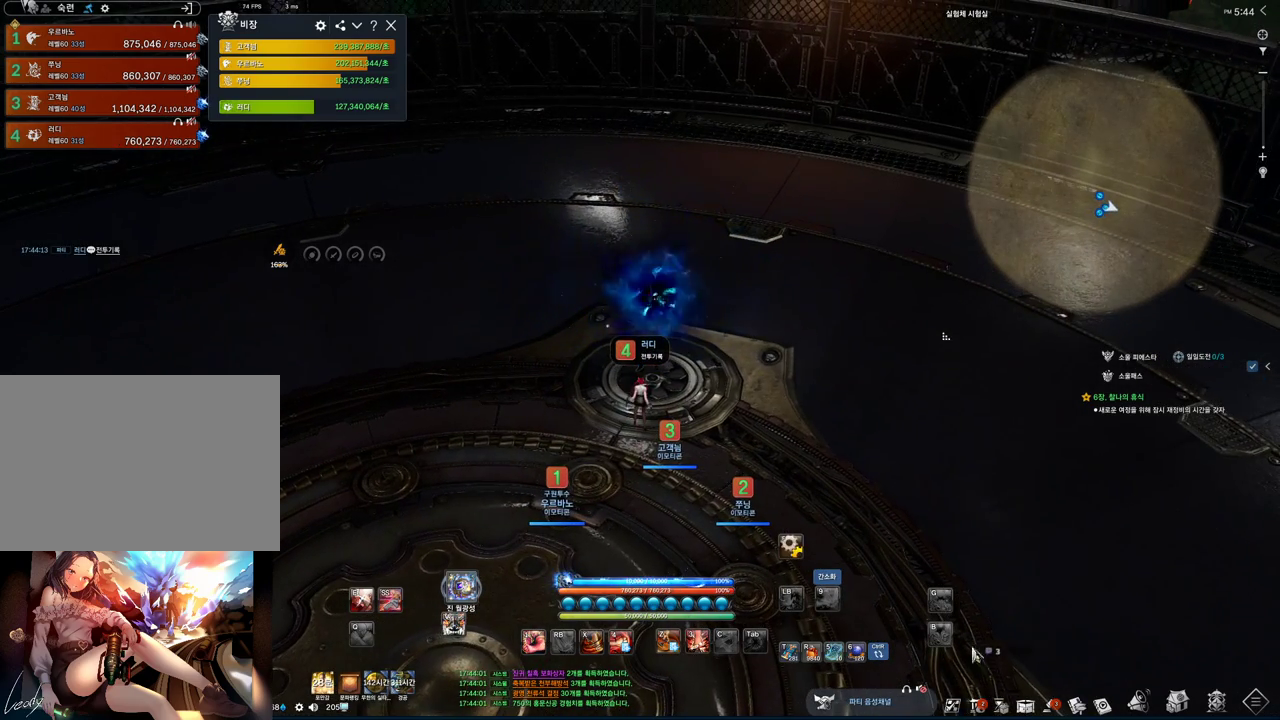
{"keys": ["alt"], "mouse": [], "events": [[400, "mouse_left", "down"], [467, "mouse_left", "up"]]}
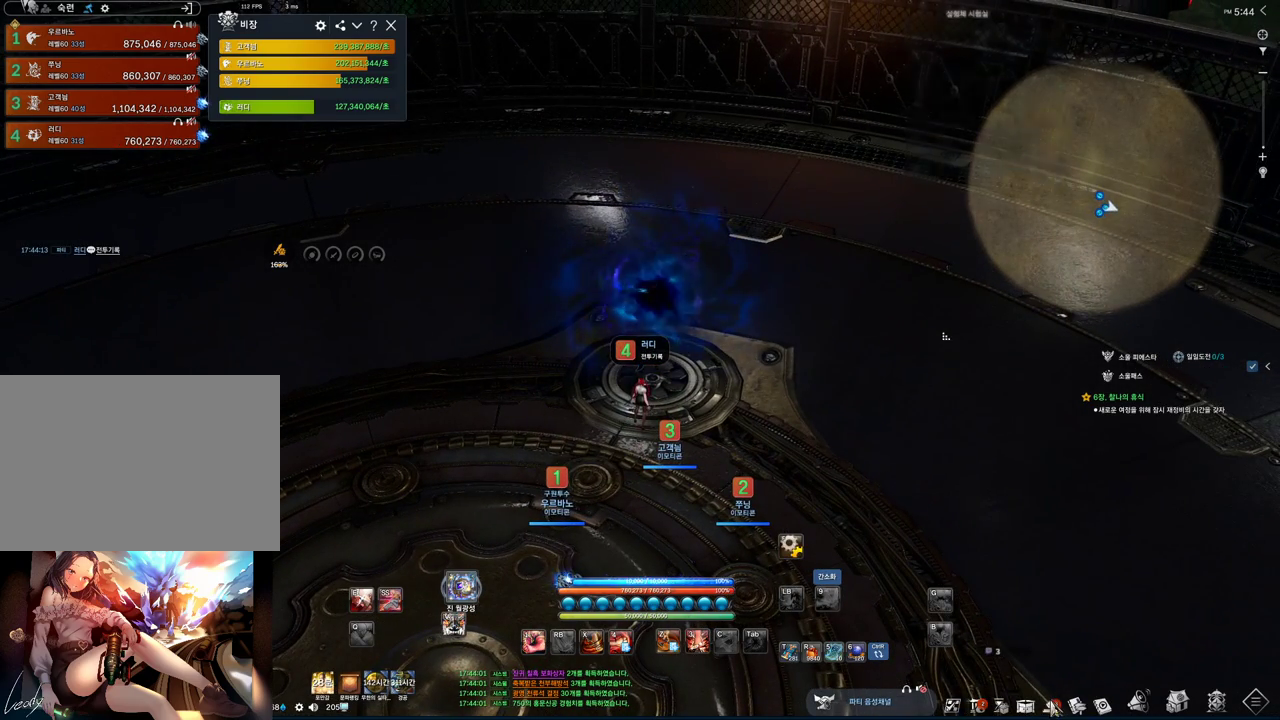
{"keys": ["alt"], "mouse": [], "events": []}
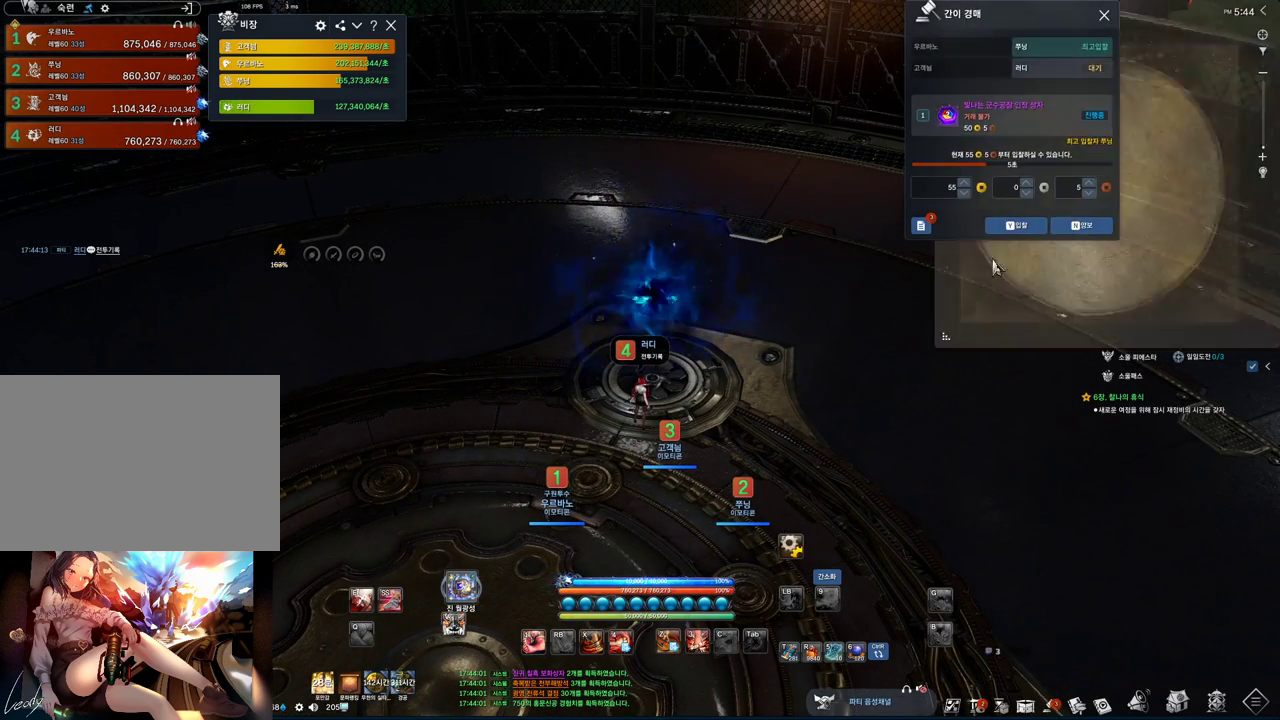
{"keys": ["alt"], "mouse": [], "events": [[333, "mouse_left", "down"], [400, "mouse_left", "up"]]}
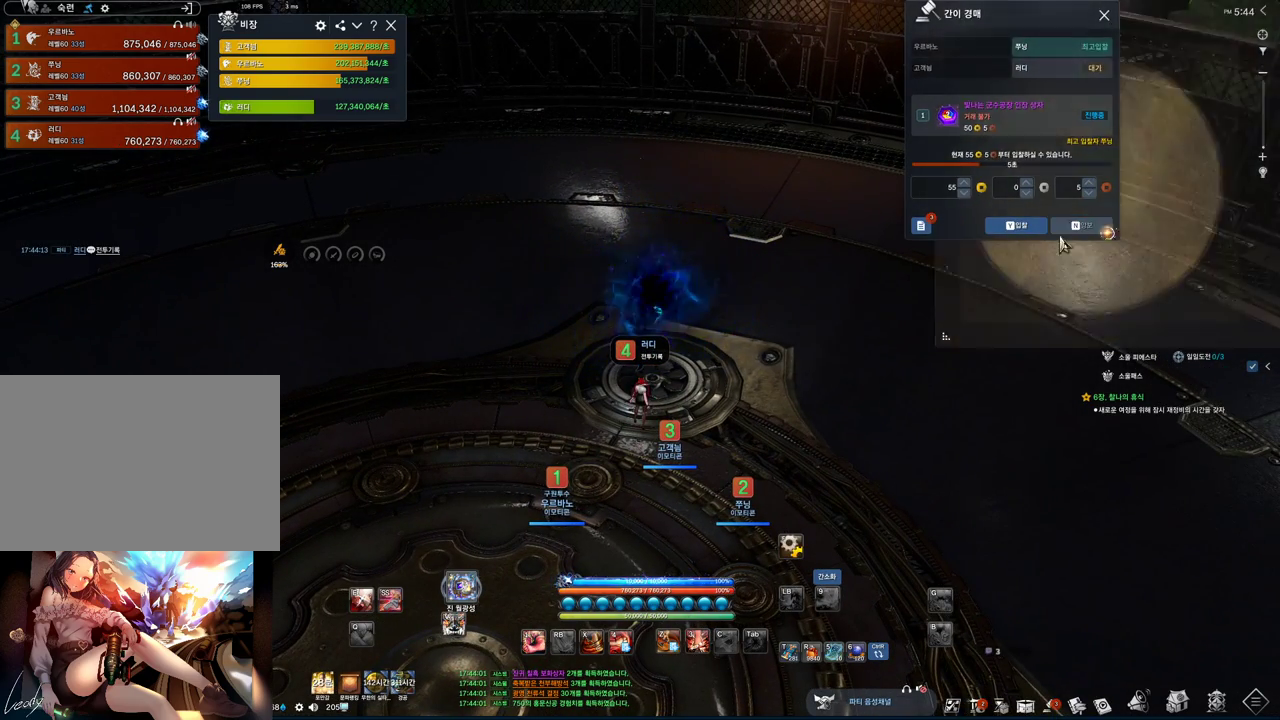
{"keys": ["alt"], "mouse": ["left"], "events": [[267, "mouse_left", "down"], [333, "mouse_left", "up"], [500, "mouse_left", "down"]]}
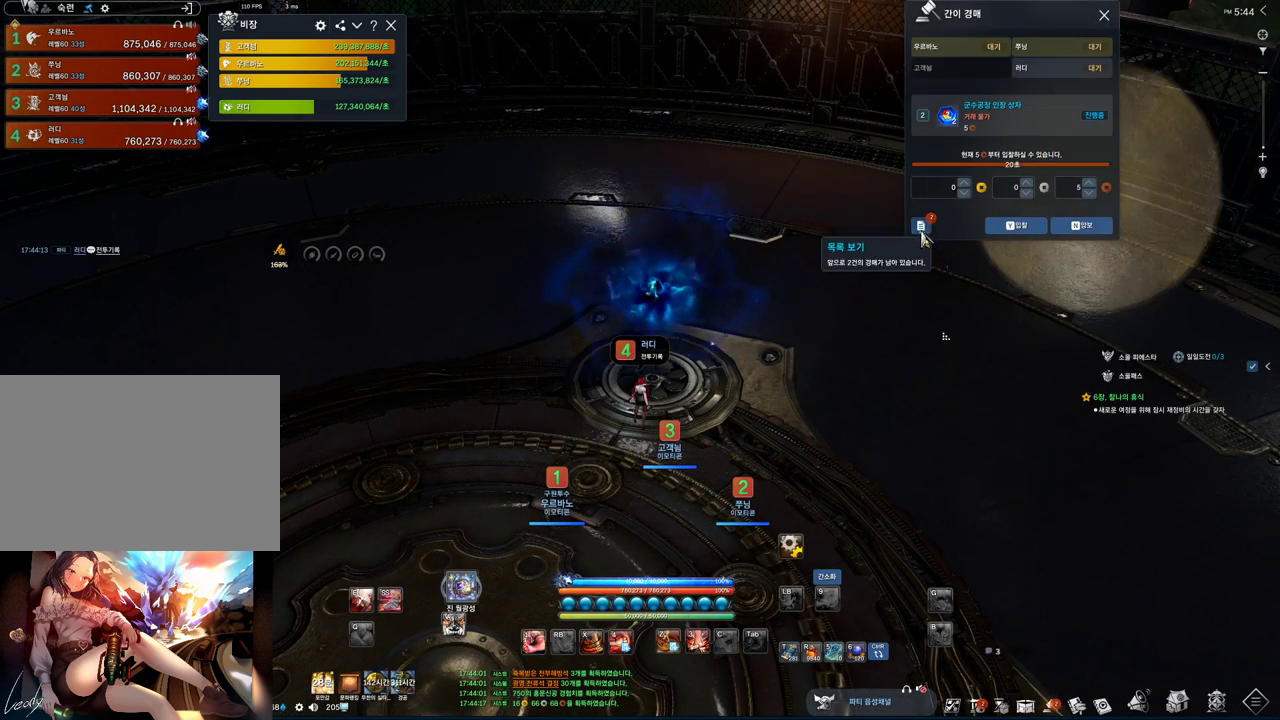
{"keys": [], "mouse": [], "events": [[67, "mouse_left", "up"], [367, "alt", "up"]]}
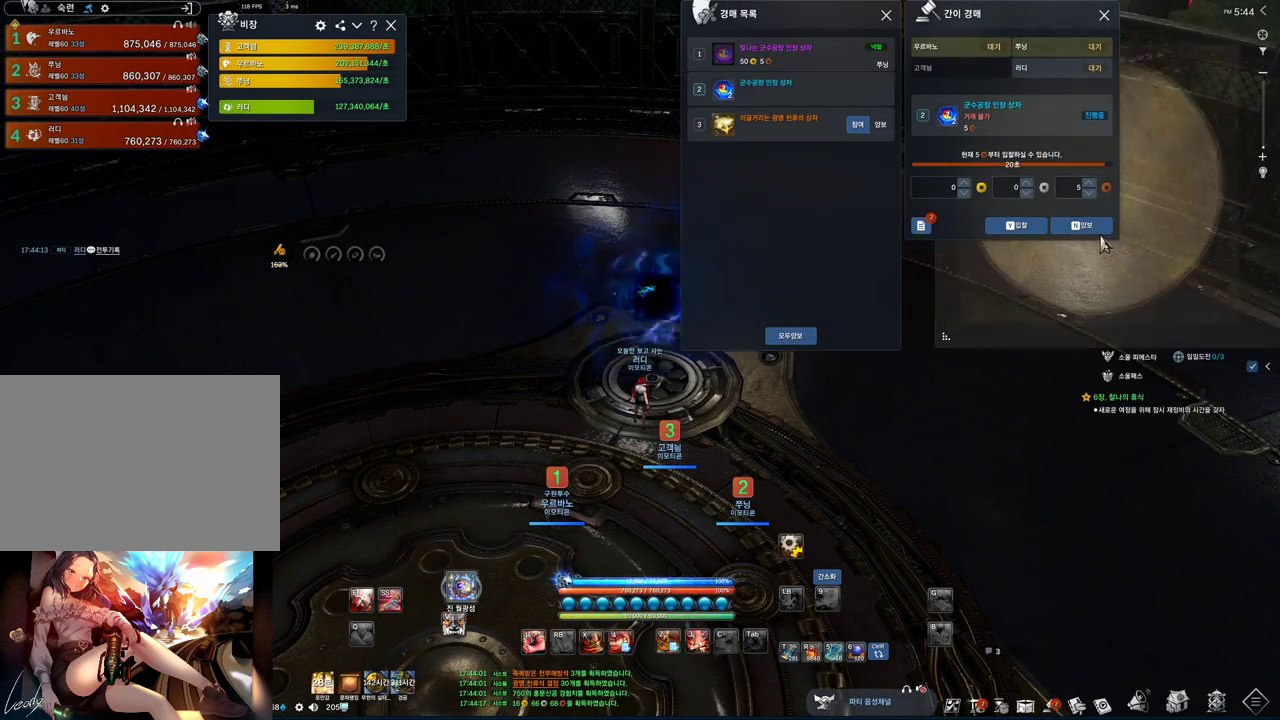
{"keys": [], "mouse": [], "events": [[33, "mouse_left", "down"], [200, "mouse_left", "up"], [367, "mouse_left", "down"], [467, "mouse_left", "up"]]}
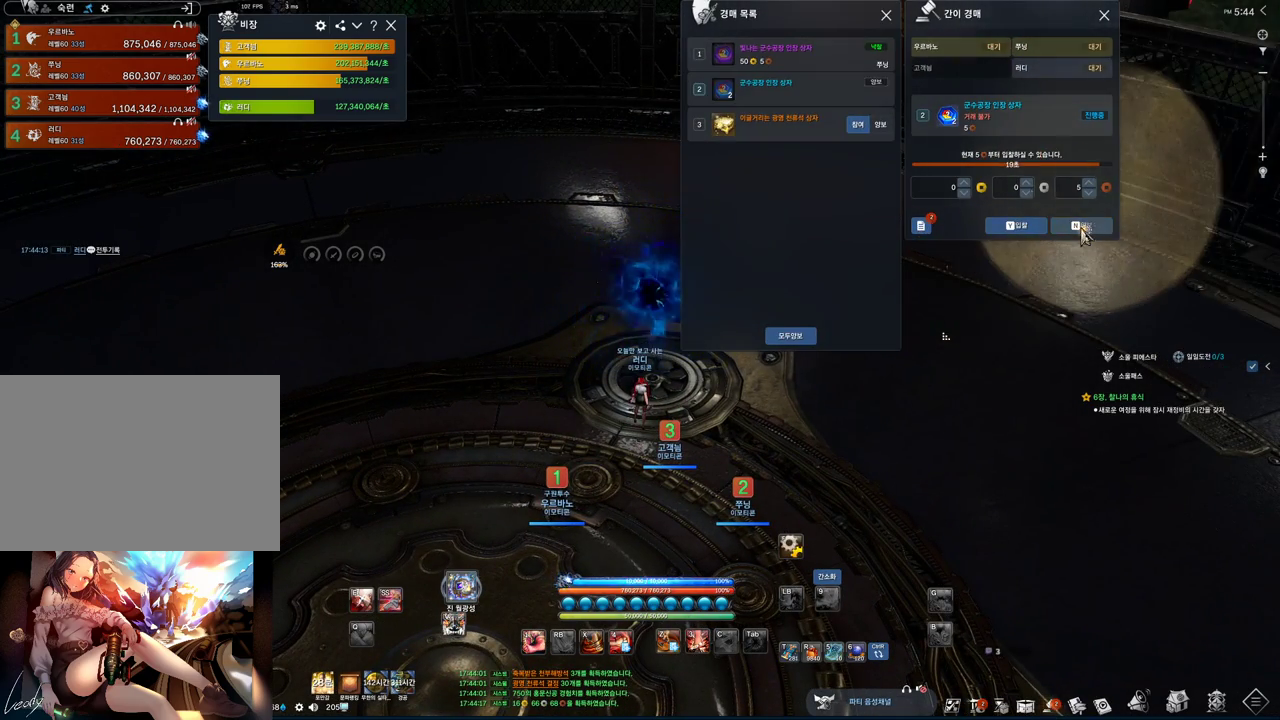
{"keys": [], "mouse": [], "events": [[433, "mouse_left", "down"], [467, "mouse_left", "up"]]}
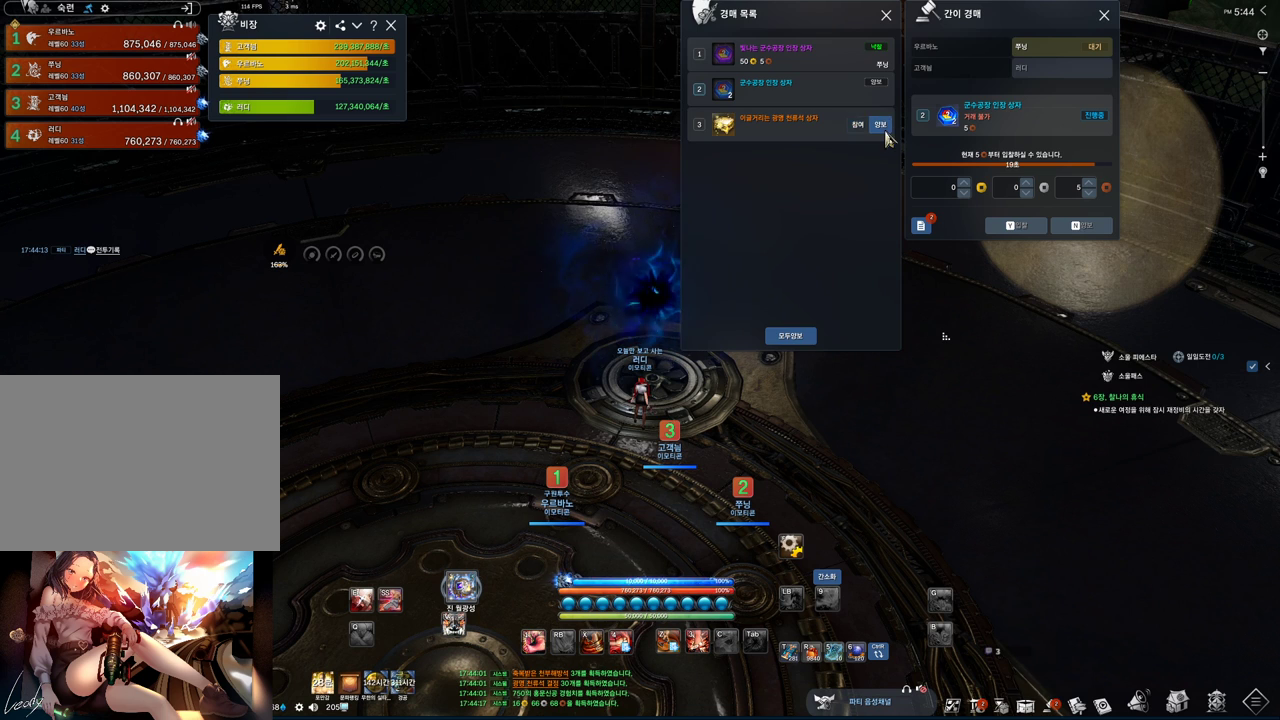
{"keys": [], "mouse": ["left"], "events": [[467, "mouse_left", "down"]]}
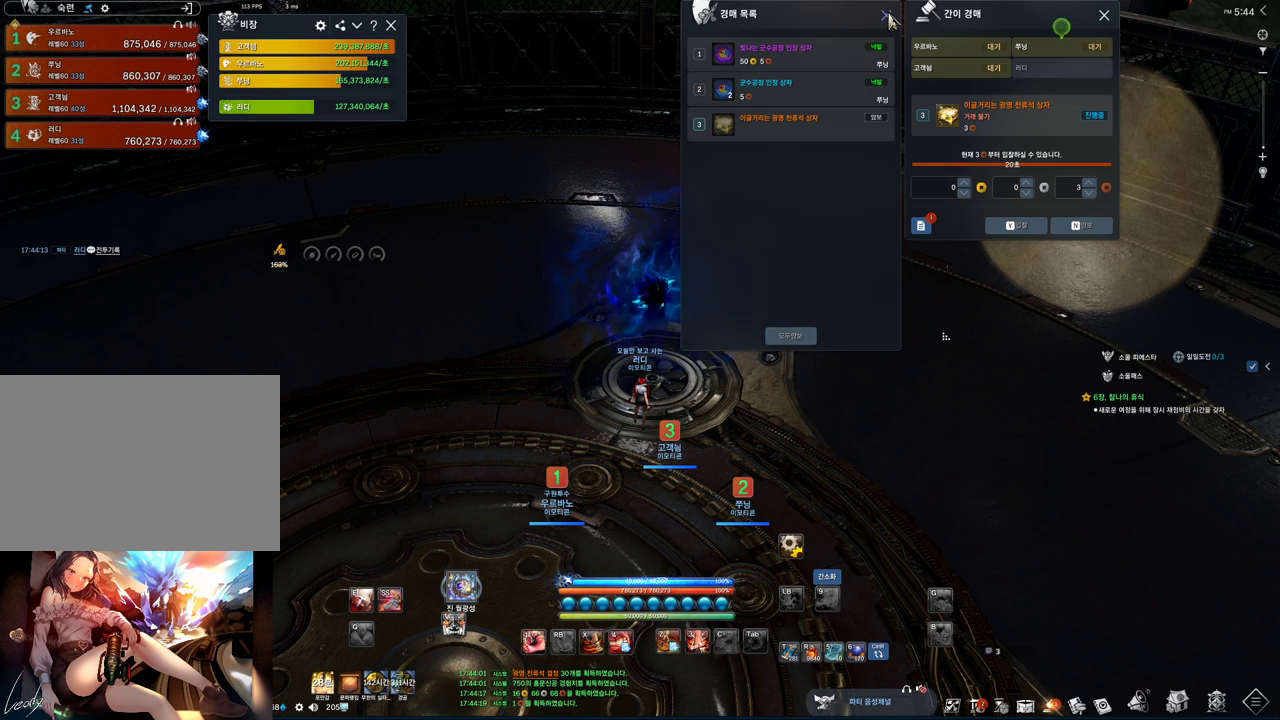
{"keys": ["alt"], "mouse": ["left", "right"], "events": [[33, "mouse_left", "up"], [433, "mouse_left", "down"], [433, "mouse_right", "down"], [467, "alt", "down"]]}
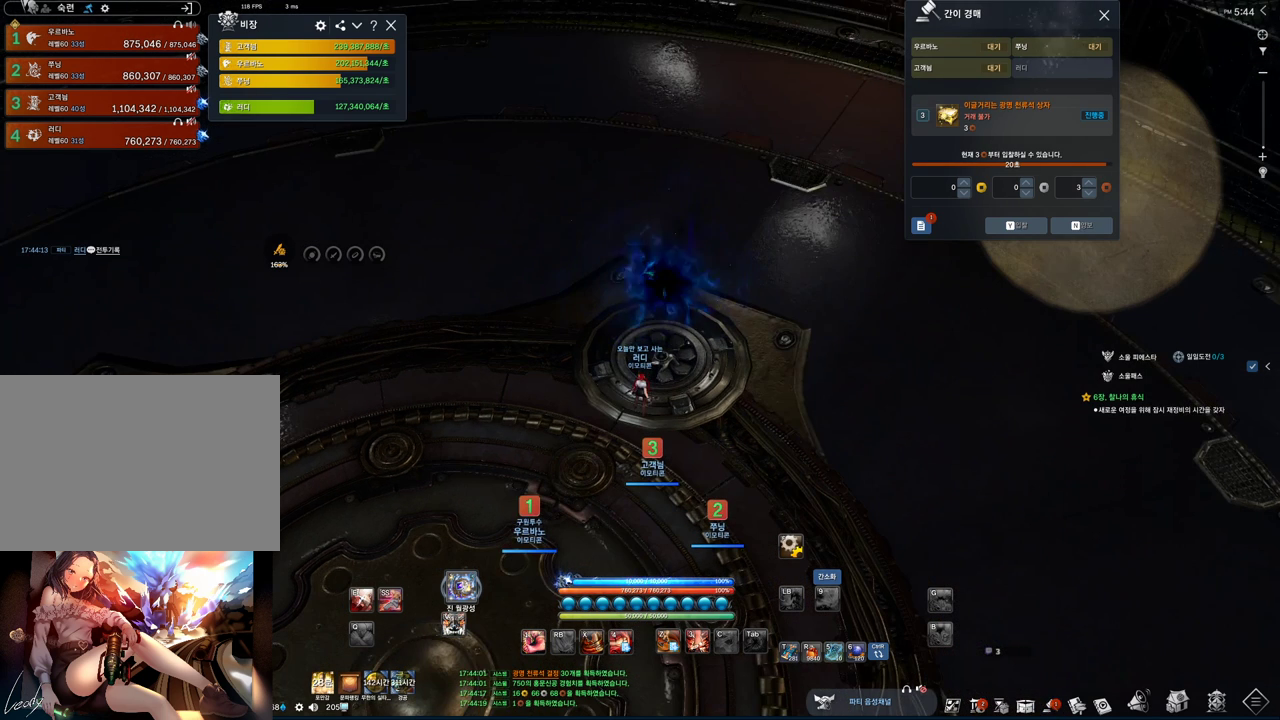
{"keys": ["alt"], "mouse": [], "events": [[67, "mouse_left", "up"], [67, "mouse_right", "up"], [200, "mouse_left", "down"], [200, "mouse_right", "down"], [333, "mouse_left", "up"], [333, "mouse_right", "up"]]}
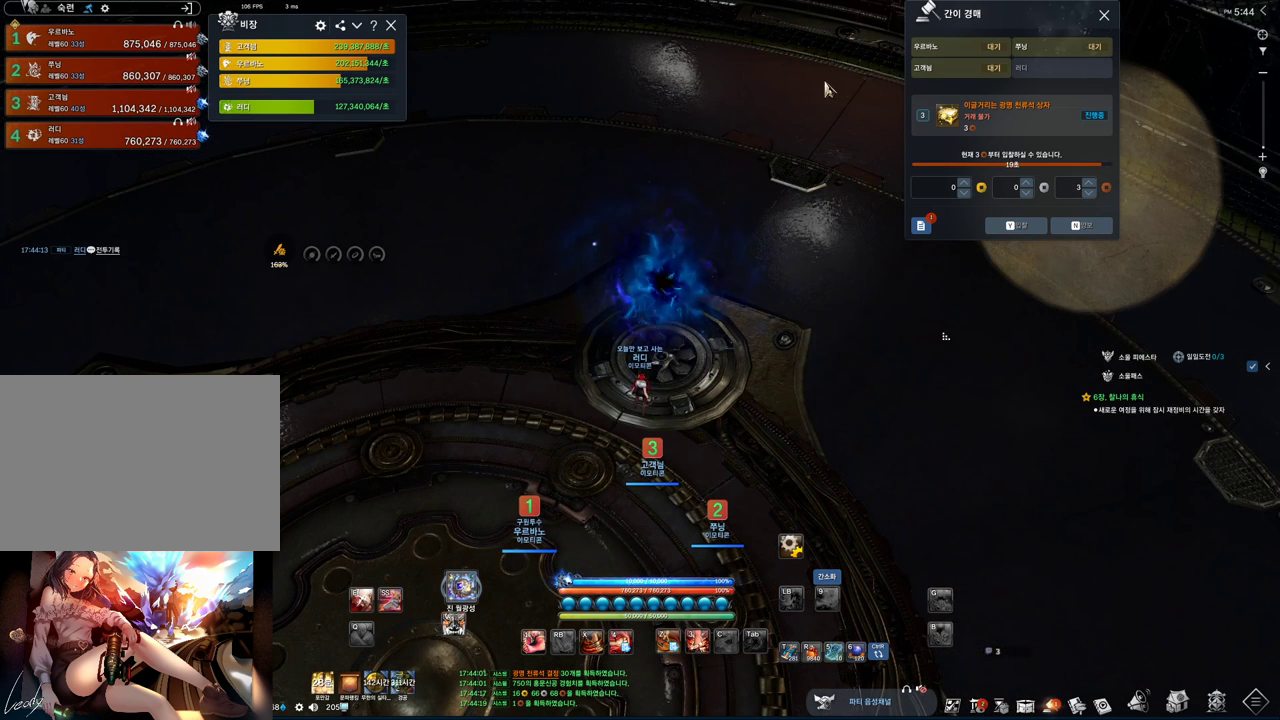
{"keys": ["alt"], "mouse": [], "events": [[167, "mouse_left", "down"], [167, "mouse_right", "down"], [267, "mouse_left", "up"], [267, "mouse_right", "up"], [367, "mouse_left", "down"], [367, "mouse_right", "down"], [433, "mouse_right", "up"], [500, "mouse_left", "up"]]}
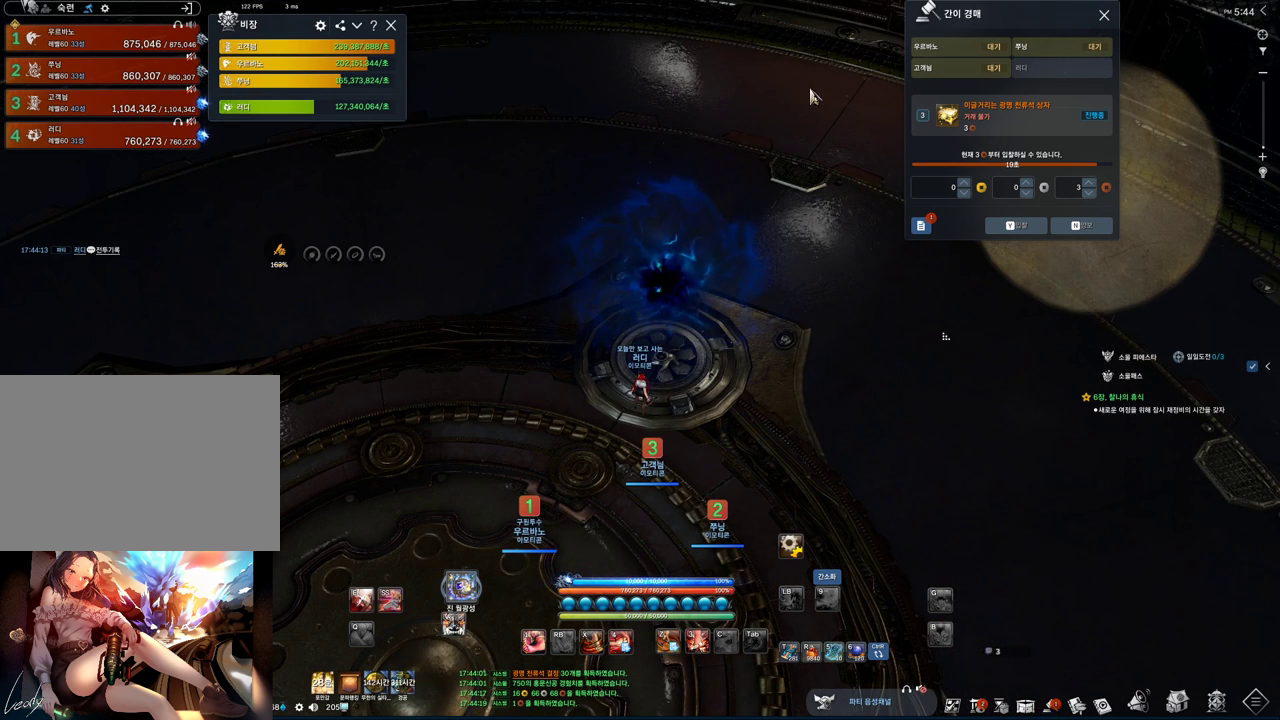
{"keys": [], "mouse": [], "events": [[100, "alt", "up"], [100, "mouse_mb4", "down"], [133, "mouse_mb4", "up"]]}